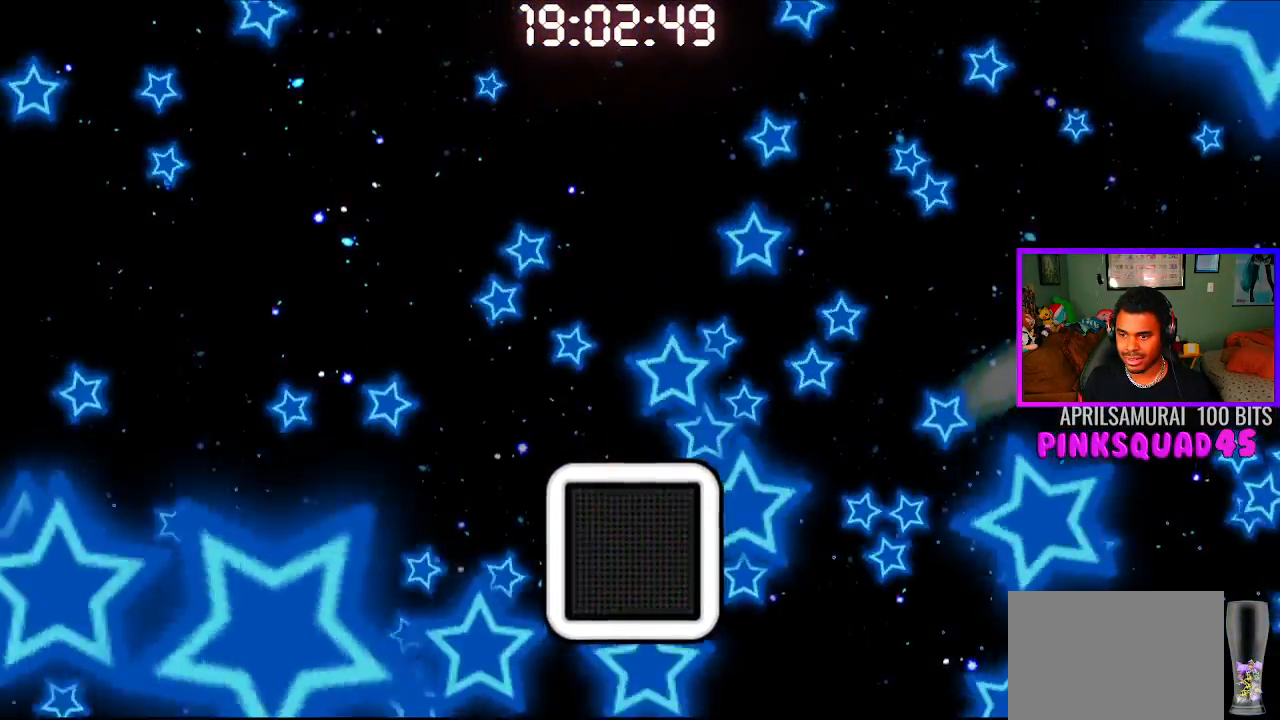
Gameplay with a controller (PlayStation layout); each line is a JSON object with the inputs held at the frame after it. "events" lists button and stick changes between this image and that frame as [ms after this image, input, new state], when the widget could be followed in between. Not read: R1.
{"buttons": [], "left_stick": "center", "right_stick": "center", "events": []}
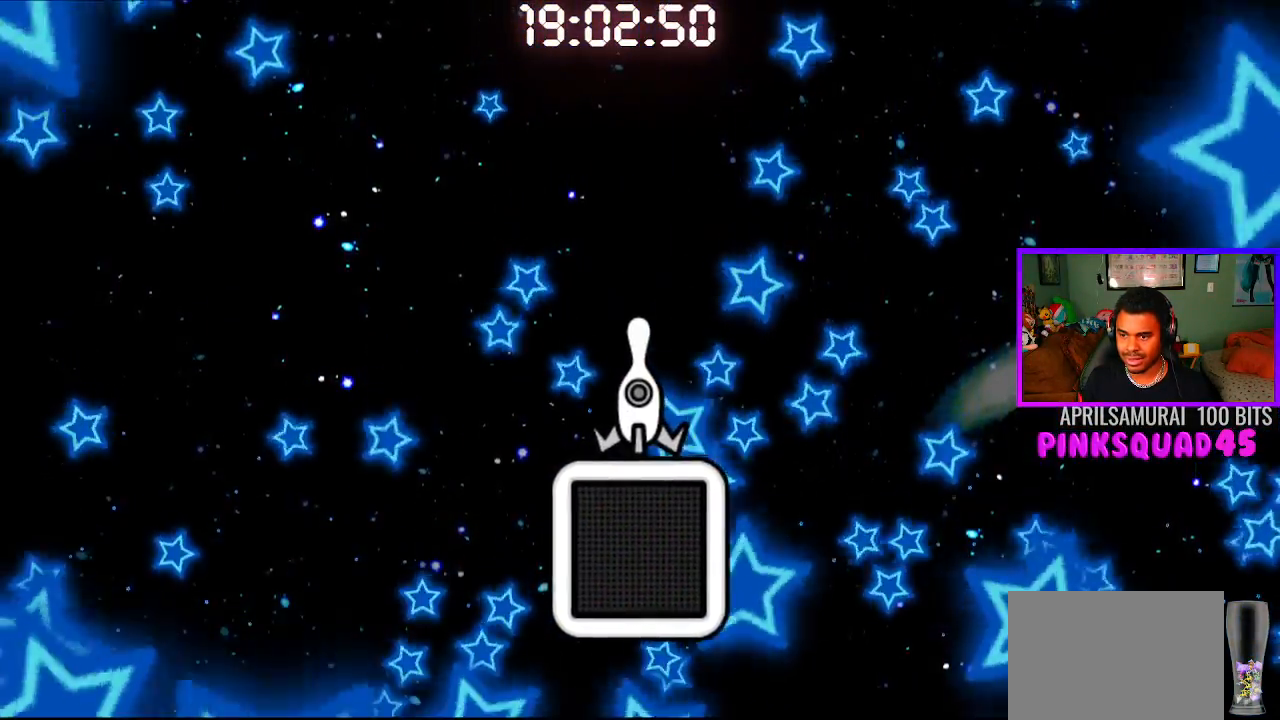
{"buttons": [], "left_stick": "center", "right_stick": "center", "events": []}
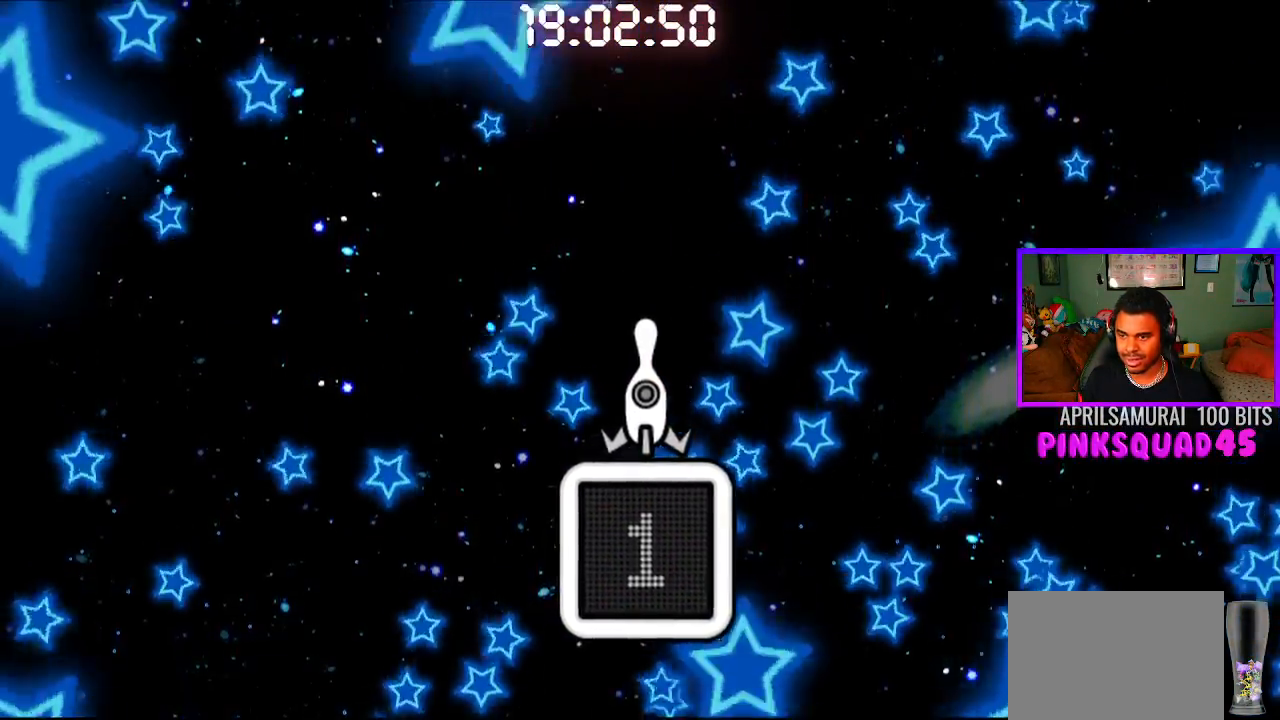
{"buttons": ["CROSS"], "left_stick": "center", "right_stick": "center", "events": [[467, "CROSS", "down"]]}
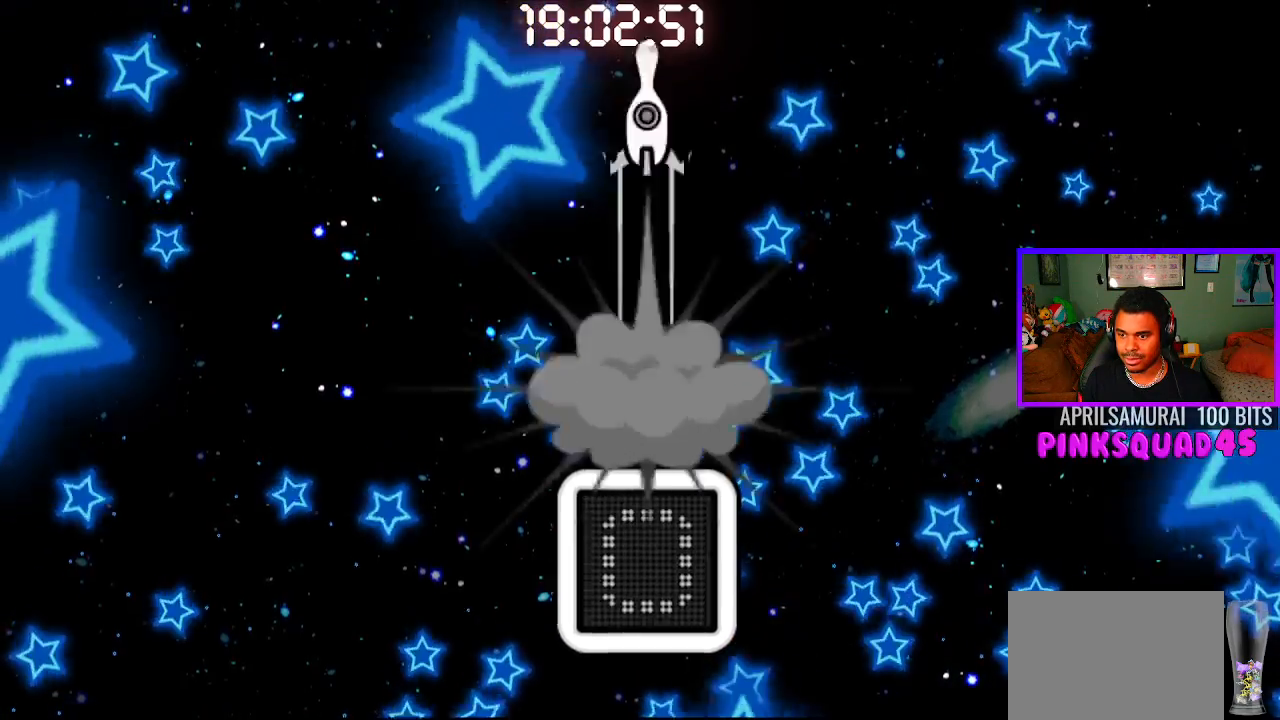
{"buttons": [], "left_stick": "center", "right_stick": "center", "events": [[83, "CROSS", "up"]]}
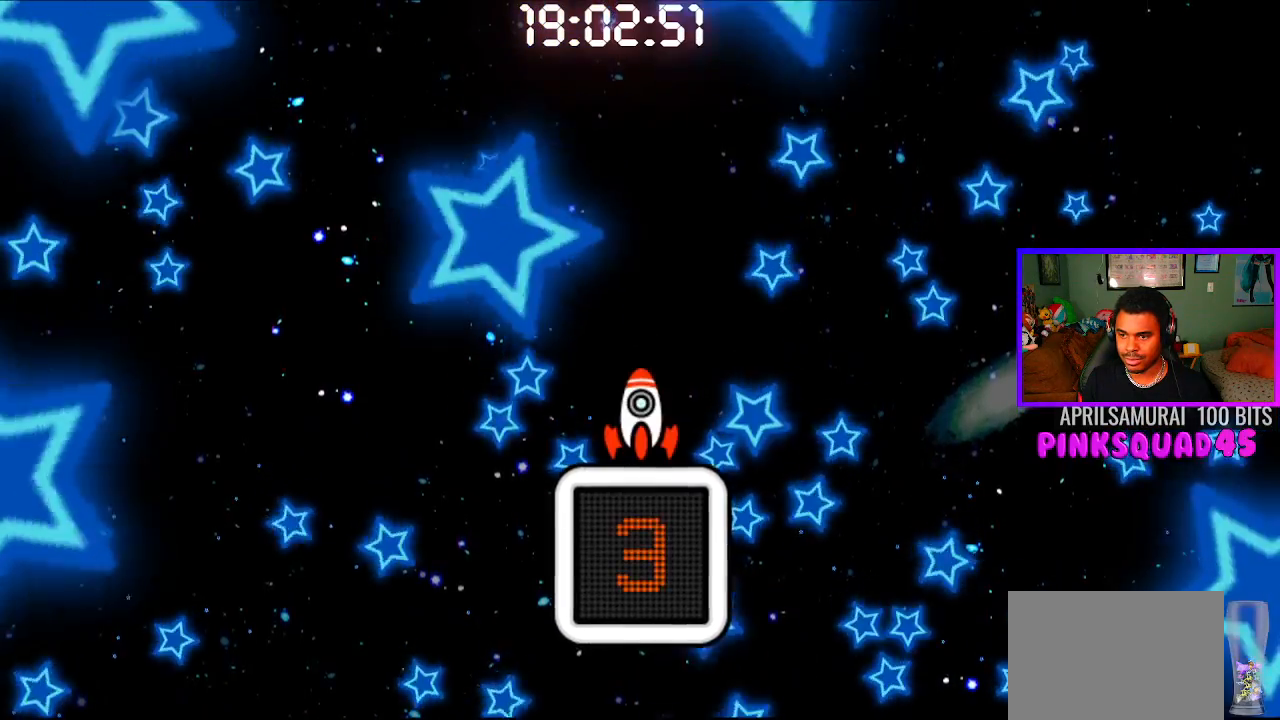
{"buttons": [], "left_stick": "center", "right_stick": "center", "events": []}
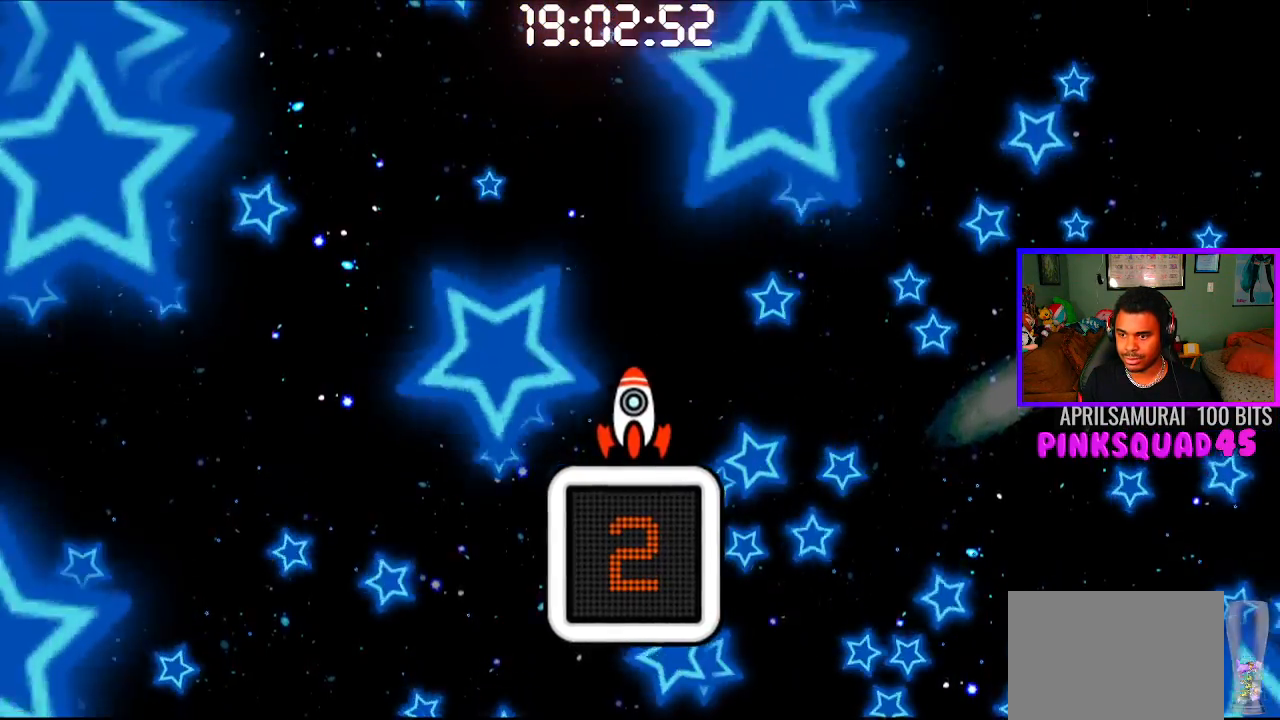
{"buttons": [], "left_stick": "center", "right_stick": "center", "events": []}
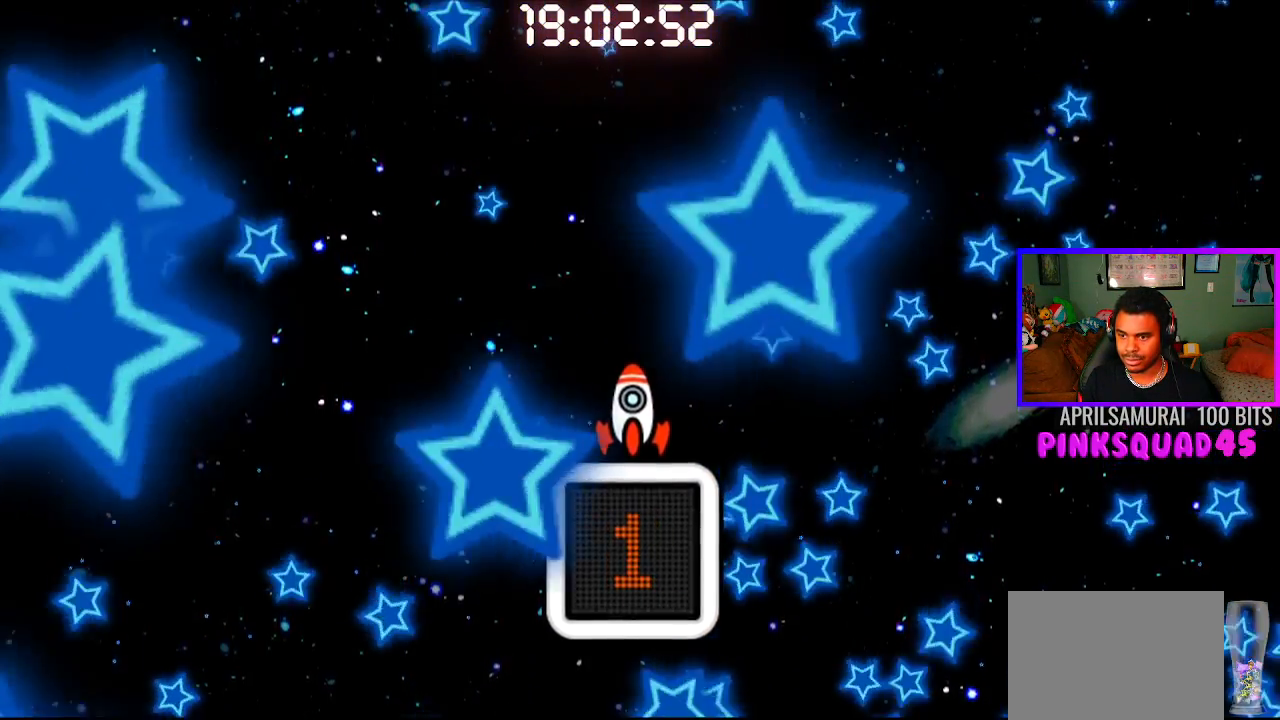
{"buttons": [], "left_stick": "center", "right_stick": "center", "events": [[267, "CROSS", "down"], [417, "CROSS", "up"]]}
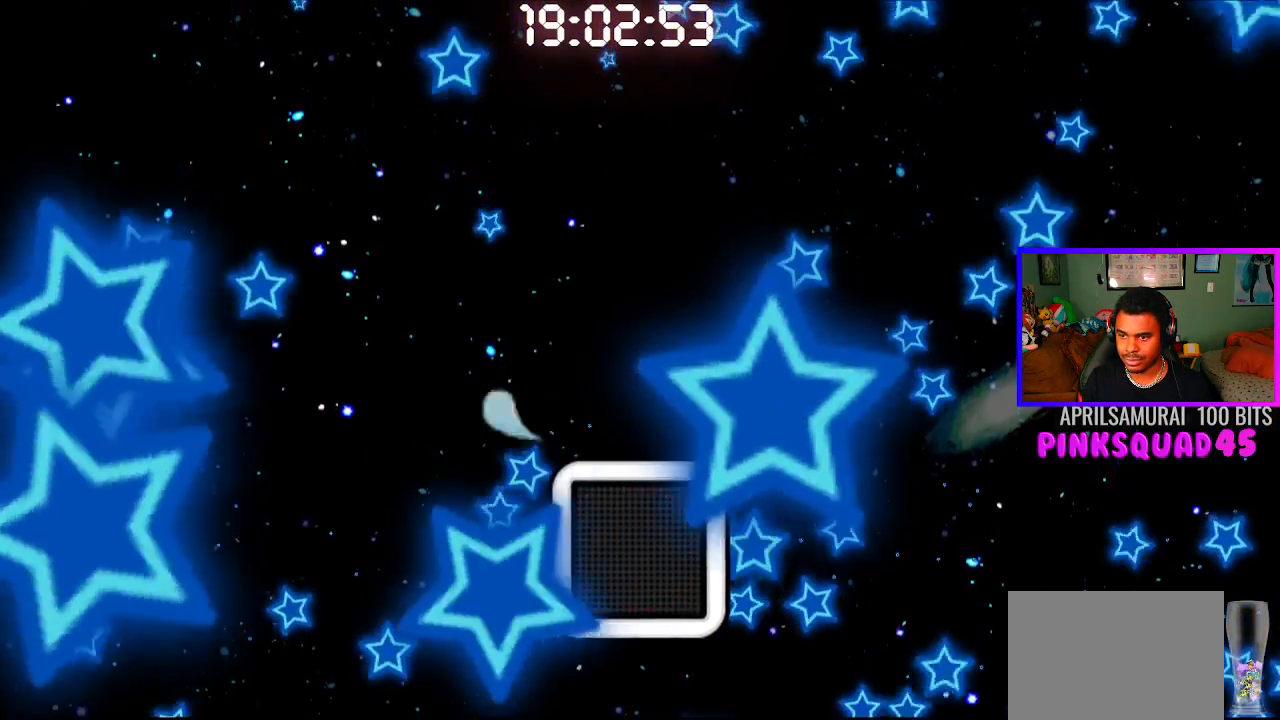
{"buttons": [], "left_stick": "center", "right_stick": "center", "events": []}
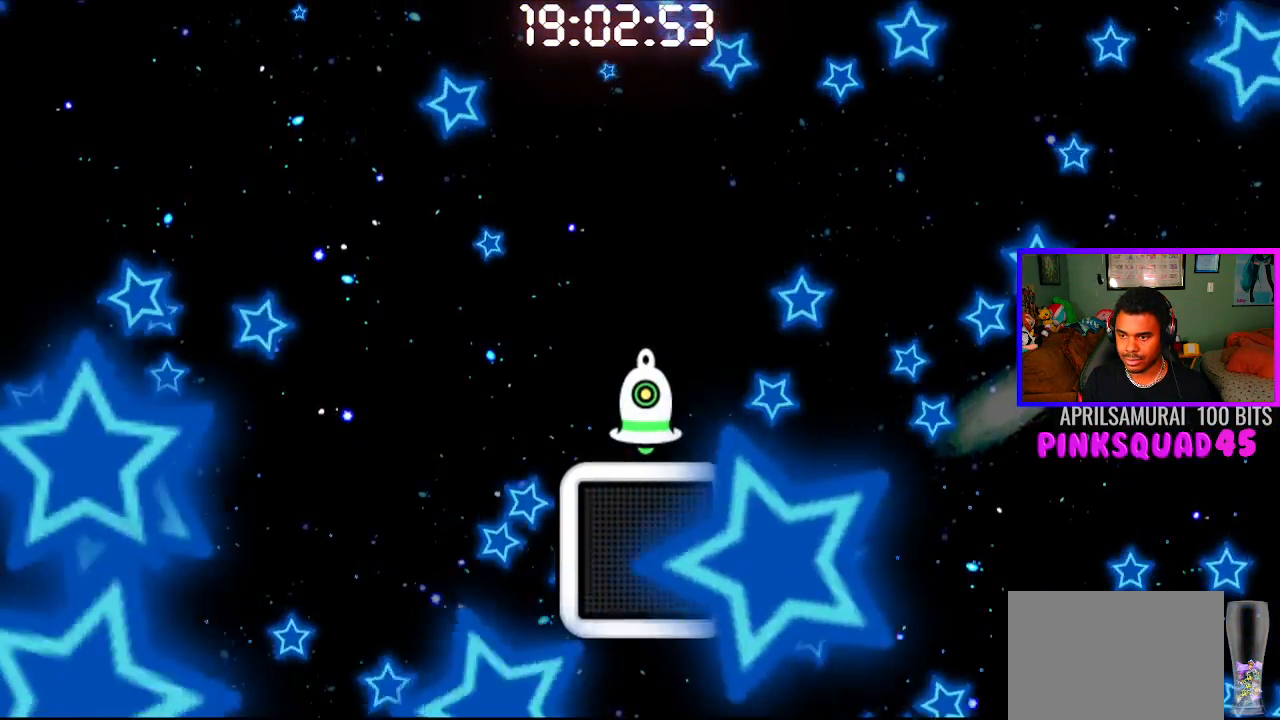
{"buttons": [], "left_stick": "center", "right_stick": "center", "events": []}
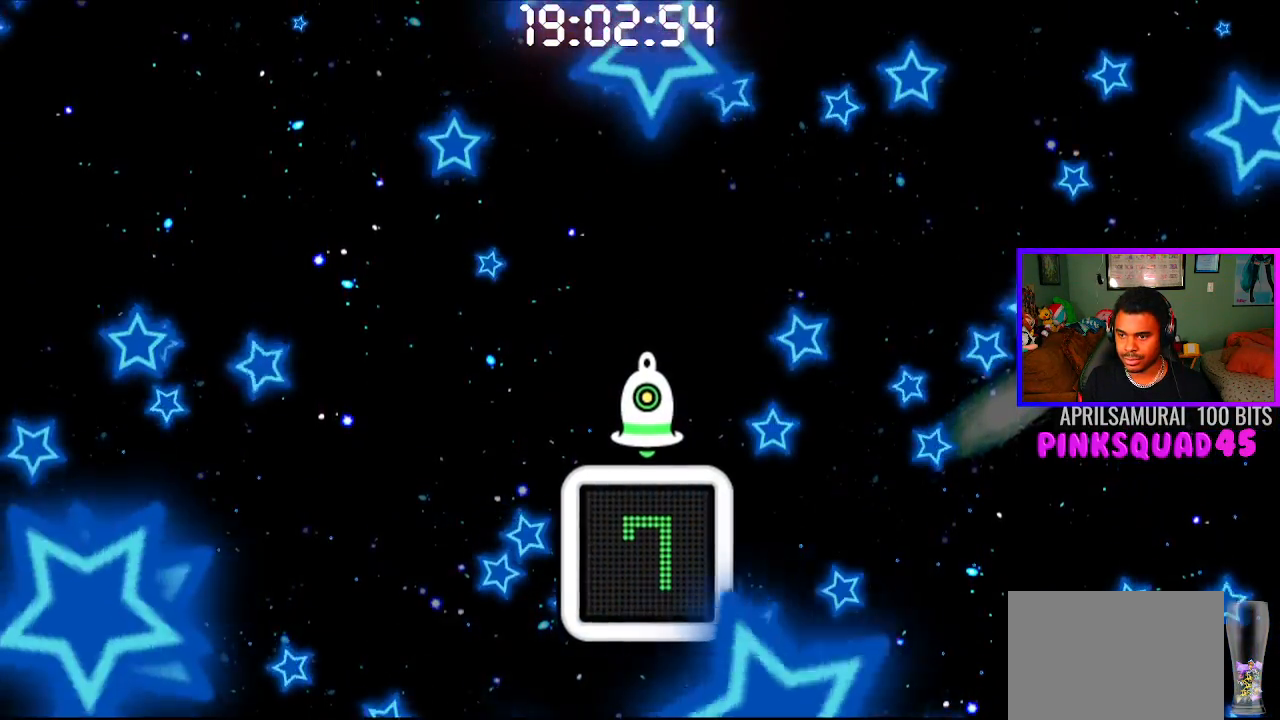
{"buttons": [], "left_stick": "center", "right_stick": "center", "events": []}
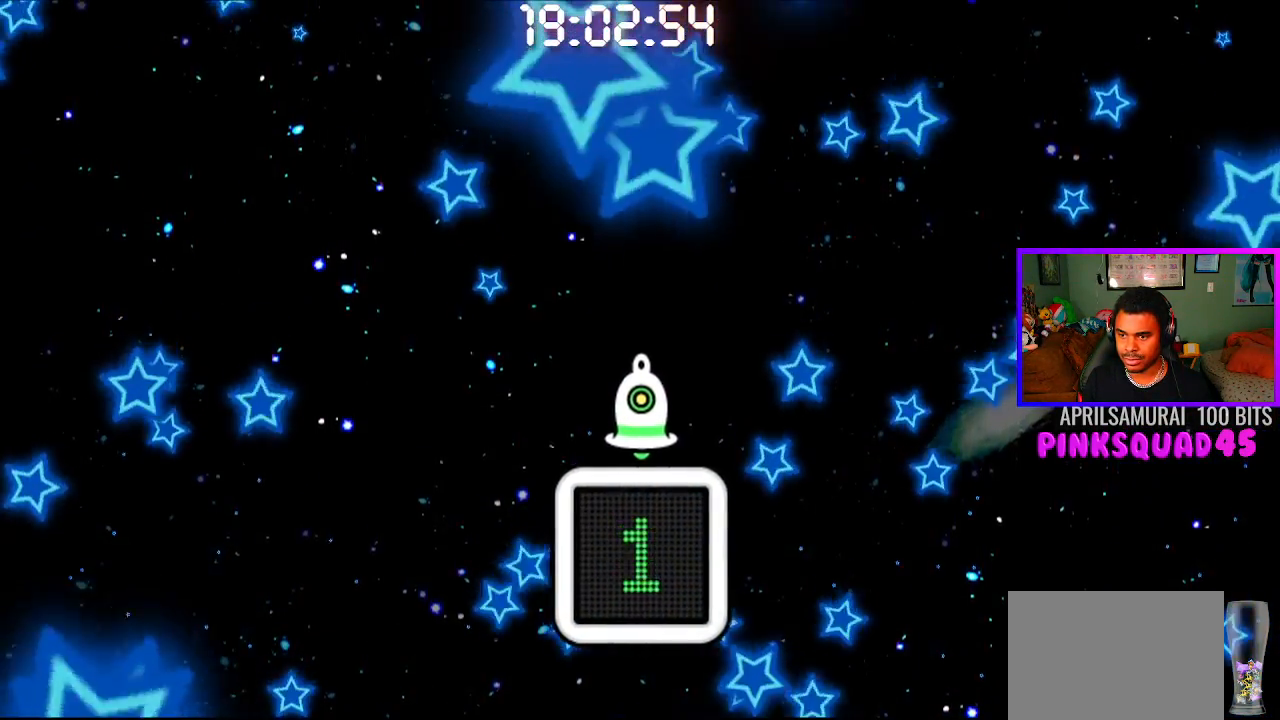
{"buttons": [], "left_stick": "center", "right_stick": "center", "events": [[17, "CROSS", "down"], [117, "CROSS", "up"]]}
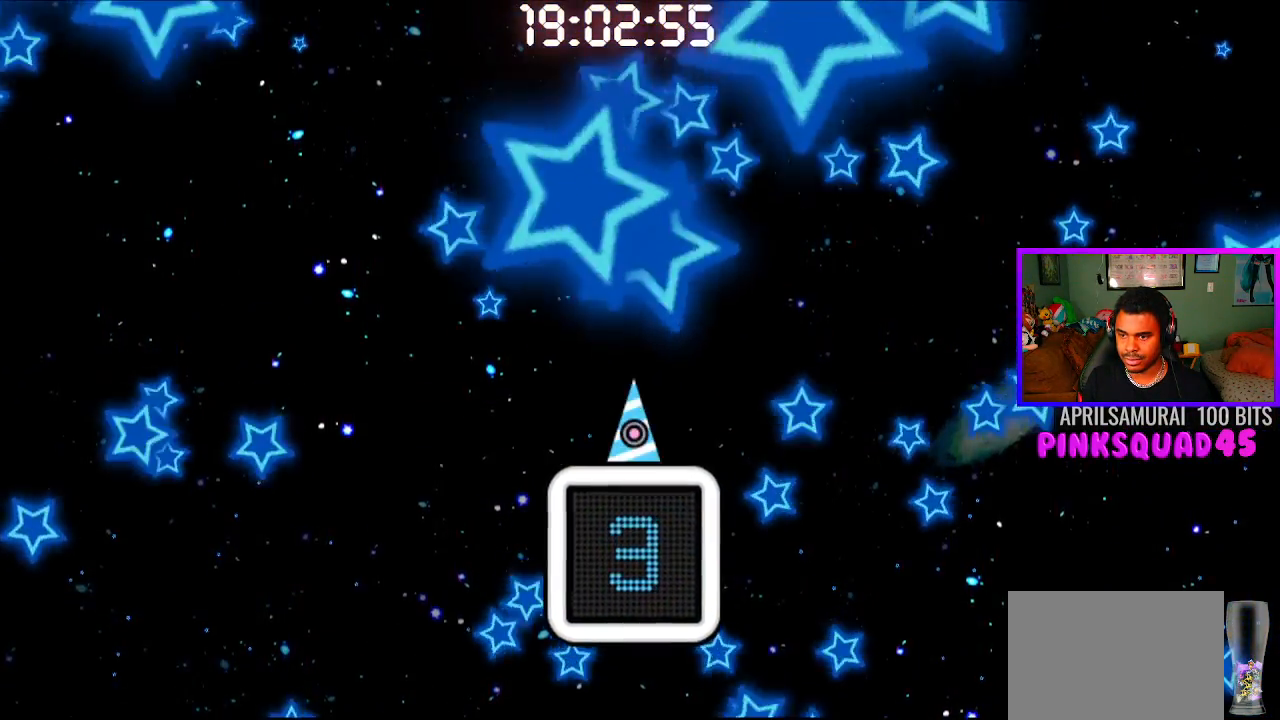
{"buttons": ["CROSS"], "left_stick": "center", "right_stick": "center", "events": [[450, "CROSS", "down"]]}
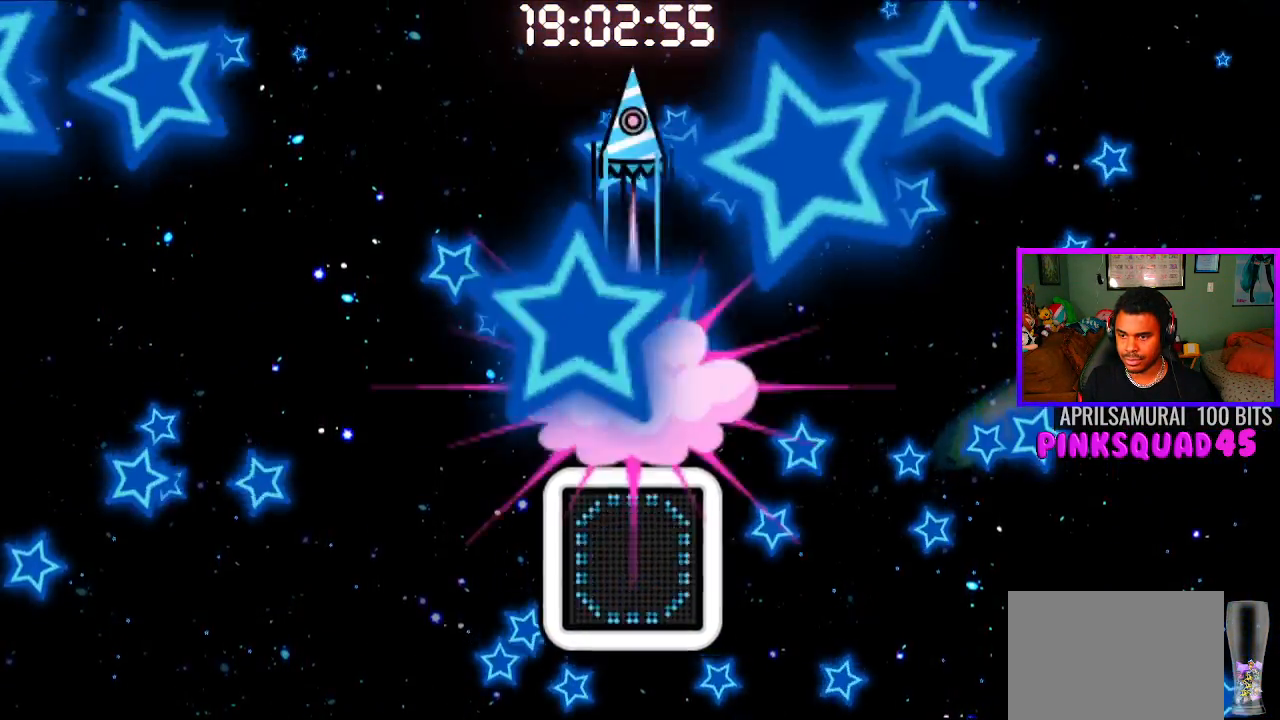
{"buttons": [], "left_stick": "center", "right_stick": "center", "events": [[50, "CROSS", "up"]]}
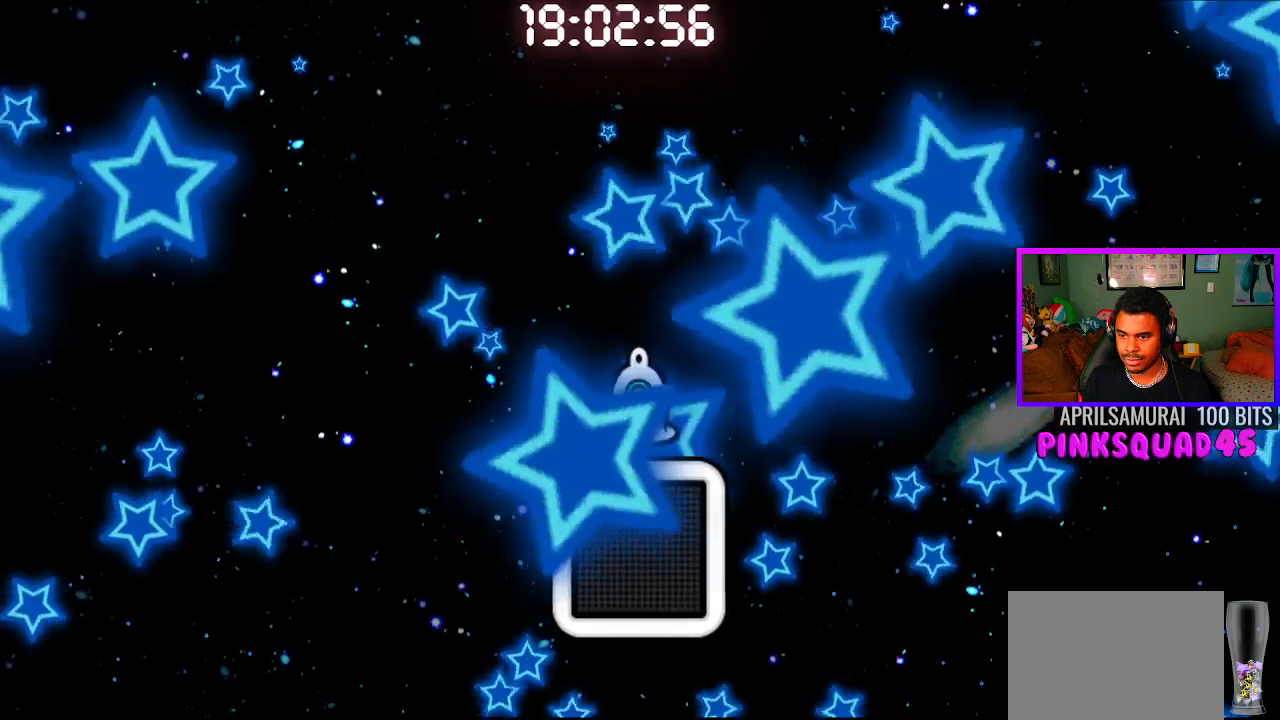
{"buttons": [], "left_stick": "center", "right_stick": "center", "events": []}
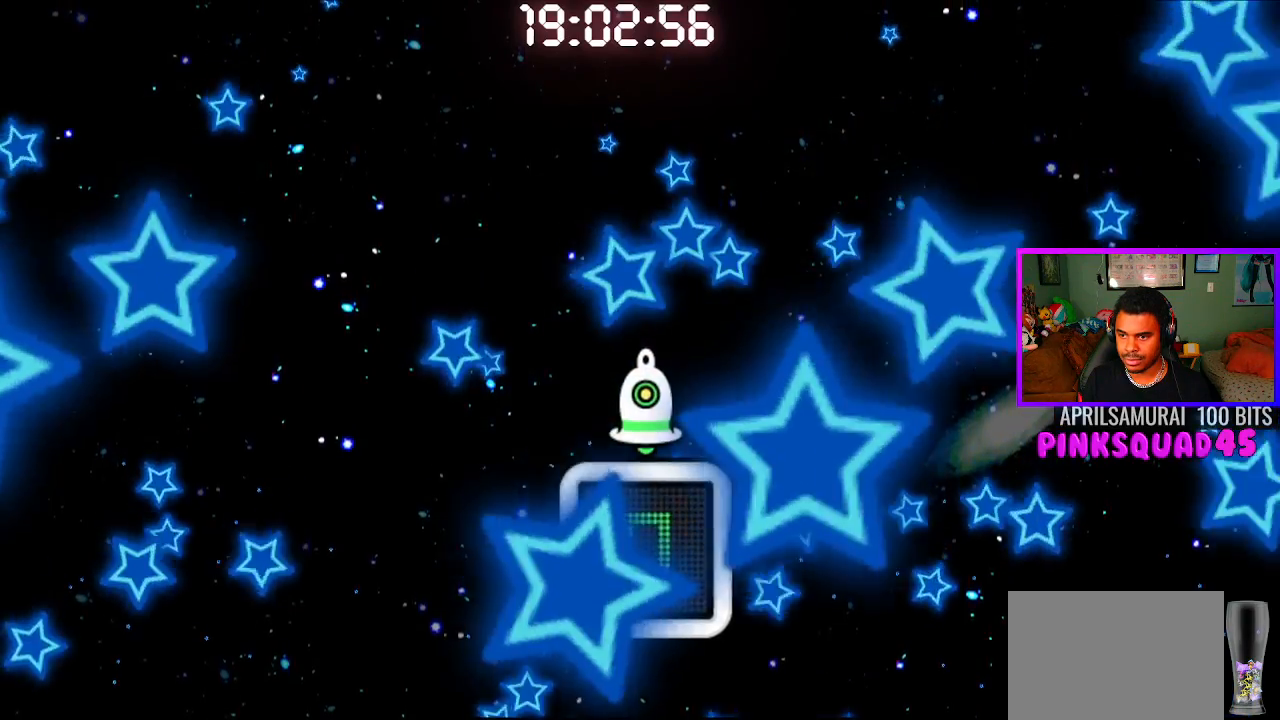
{"buttons": [], "left_stick": "center", "right_stick": "center", "events": []}
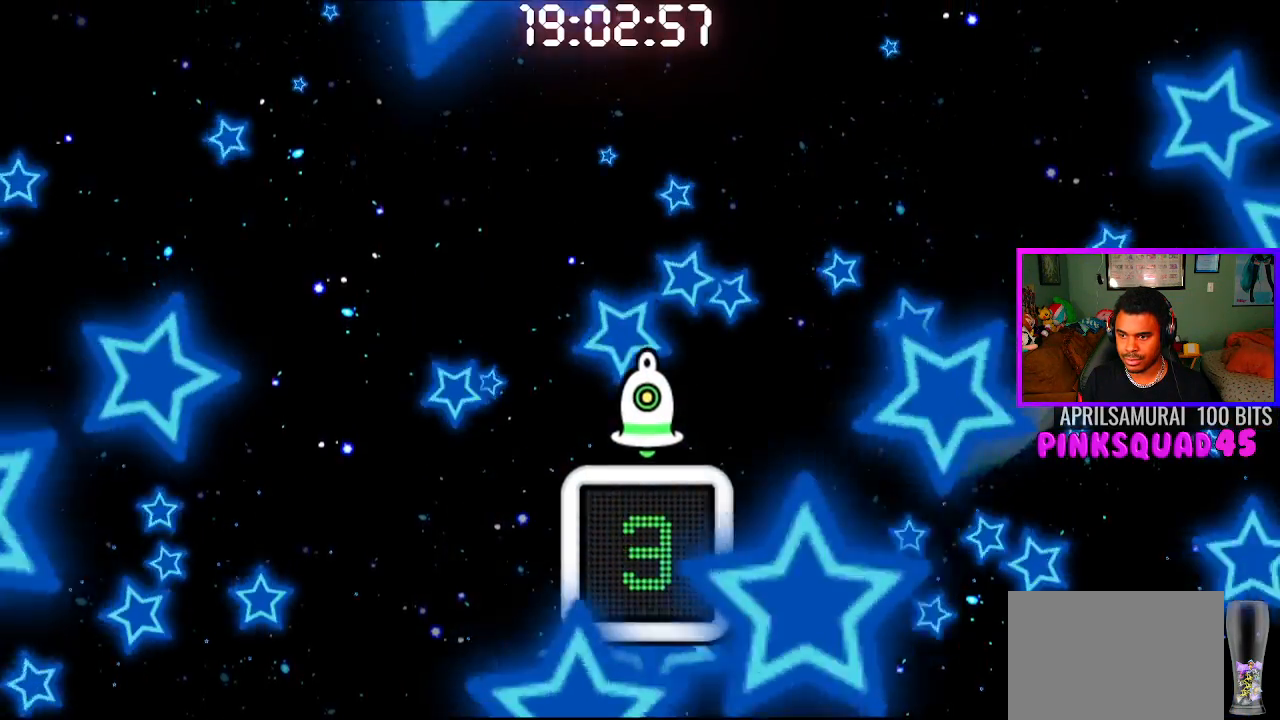
{"buttons": [], "left_stick": "center", "right_stick": "center", "events": [[167, "CROSS", "down"], [283, "CROSS", "up"]]}
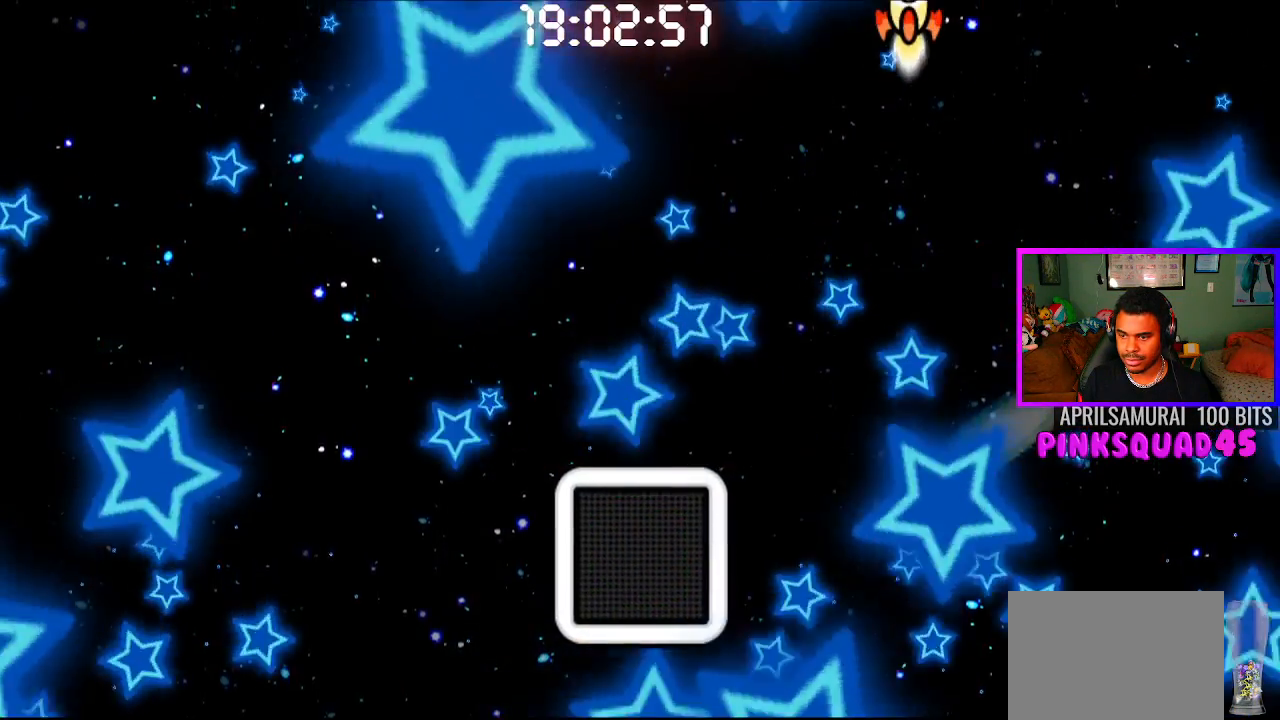
{"buttons": [], "left_stick": "center", "right_stick": "center", "events": []}
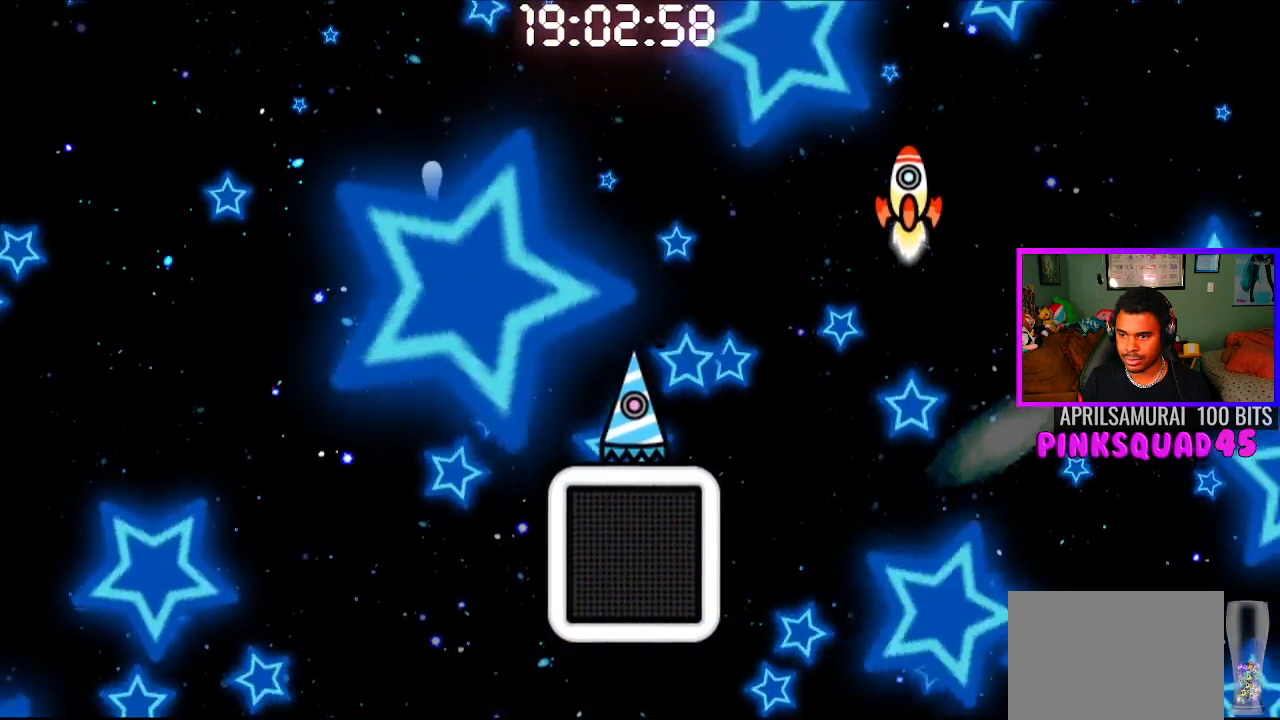
{"buttons": [], "left_stick": "center", "right_stick": "center", "events": []}
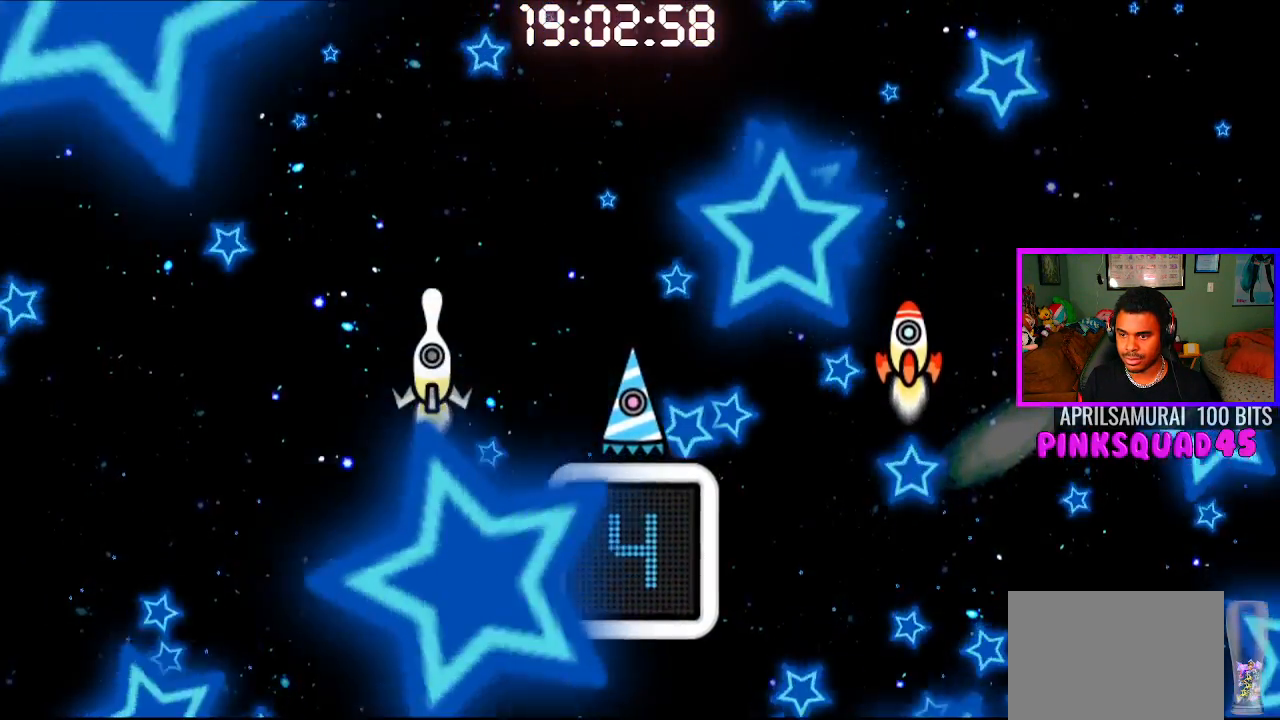
{"buttons": [], "left_stick": "center", "right_stick": "center", "events": [[400, "CROSS", "down"], [500, "CROSS", "up"]]}
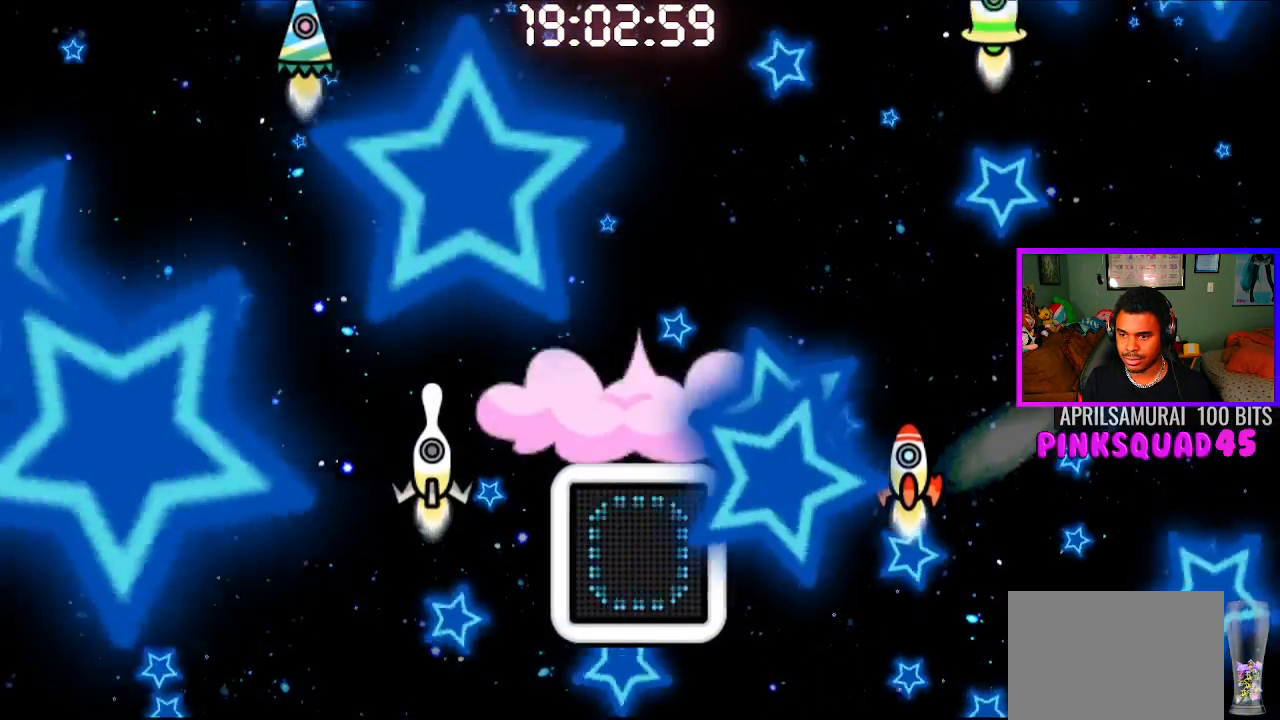
{"buttons": [], "left_stick": "center", "right_stick": "center", "events": []}
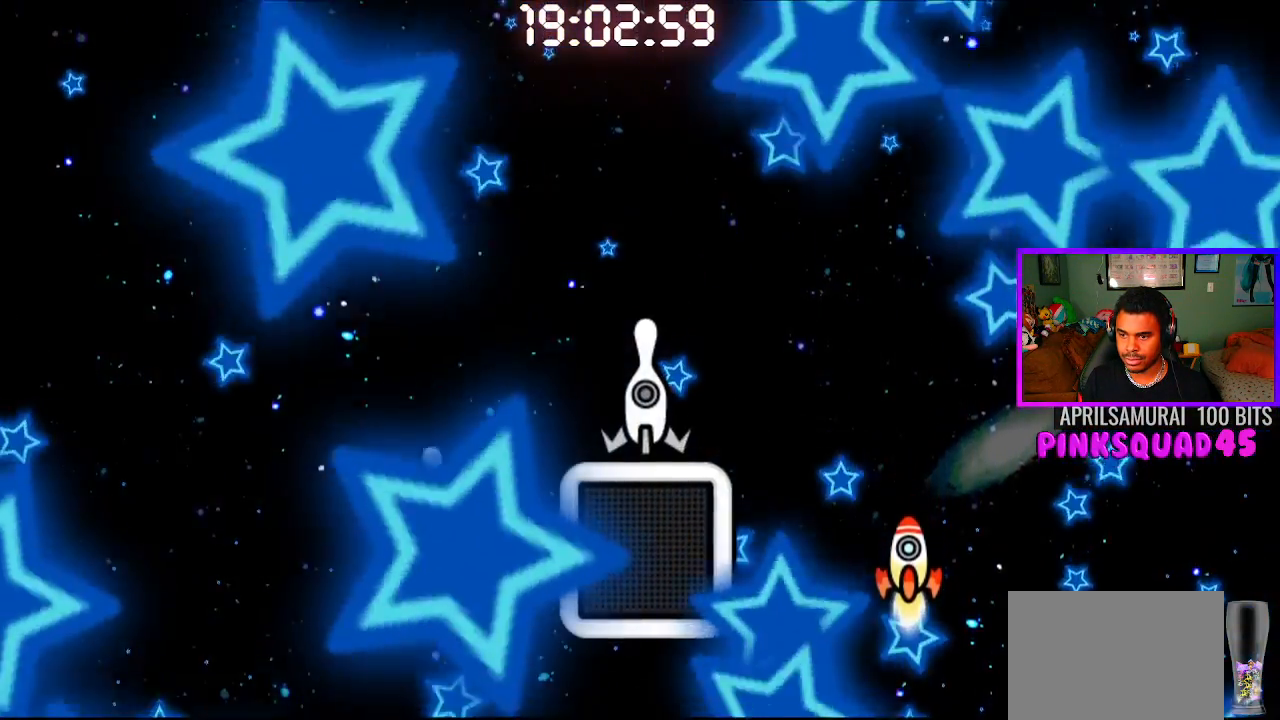
{"buttons": [], "left_stick": "center", "right_stick": "center", "events": []}
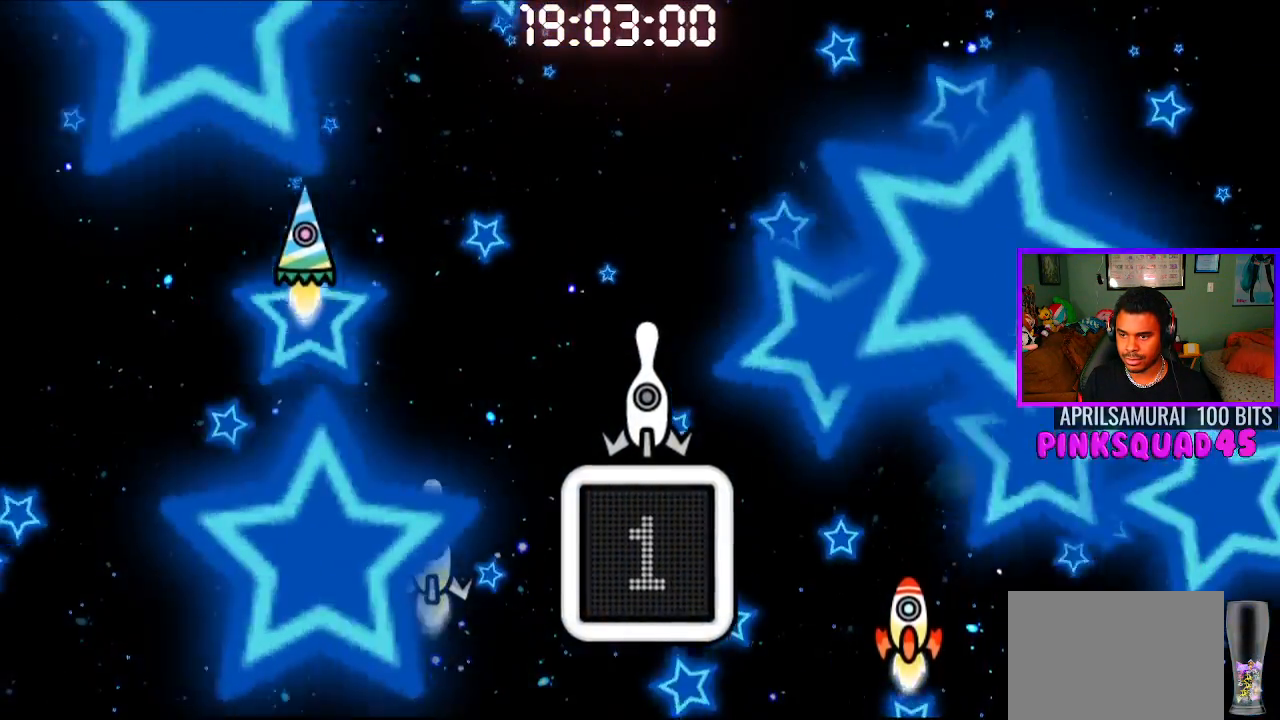
{"buttons": [], "left_stick": "center", "right_stick": "center", "events": []}
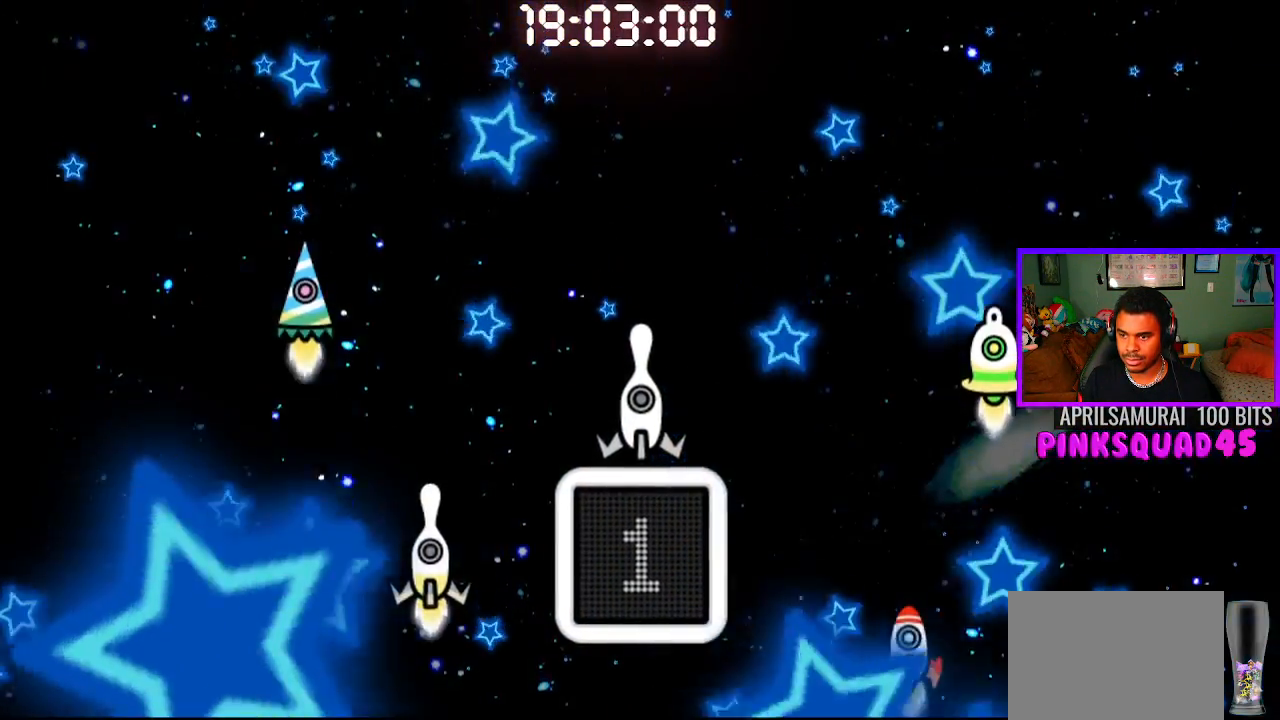
{"buttons": [], "left_stick": "center", "right_stick": "center", "events": [[183, "CROSS", "down"], [283, "CROSS", "up"]]}
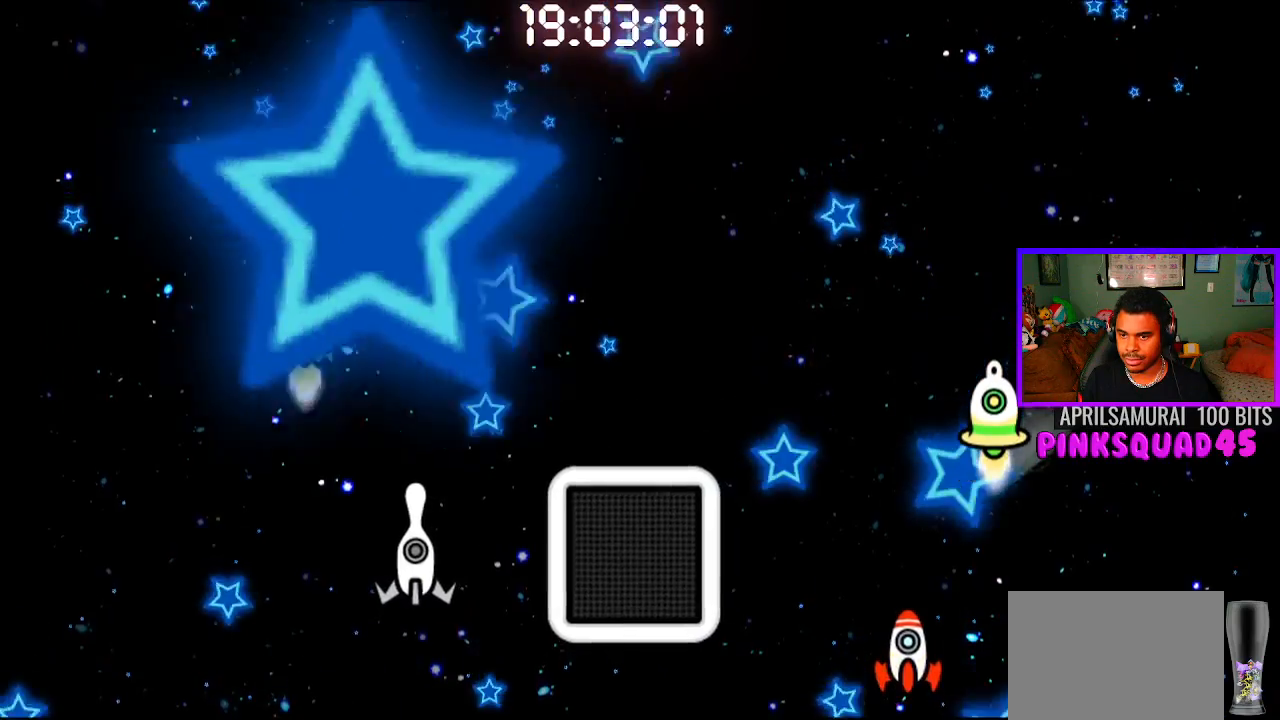
{"buttons": [], "left_stick": "center", "right_stick": "center", "events": []}
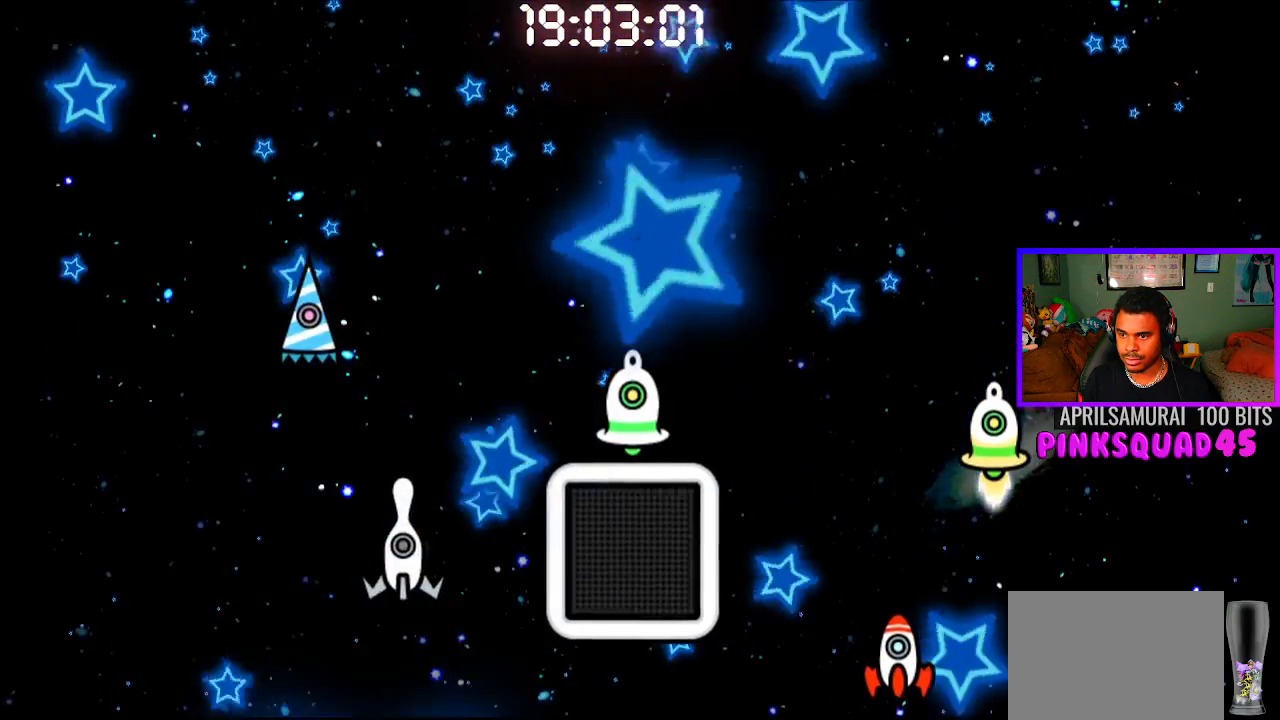
{"buttons": [], "left_stick": "center", "right_stick": "center", "events": []}
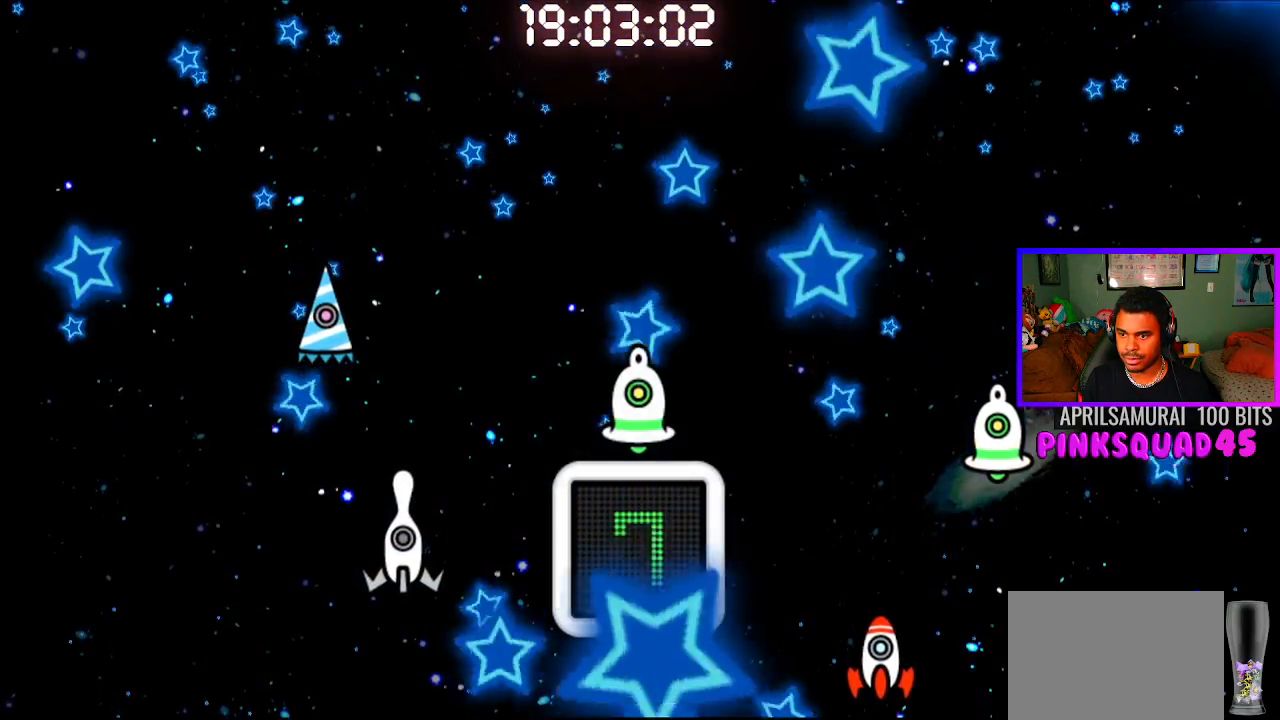
{"buttons": ["CROSS"], "left_stick": "center", "right_stick": "center", "events": [[433, "CROSS", "down"]]}